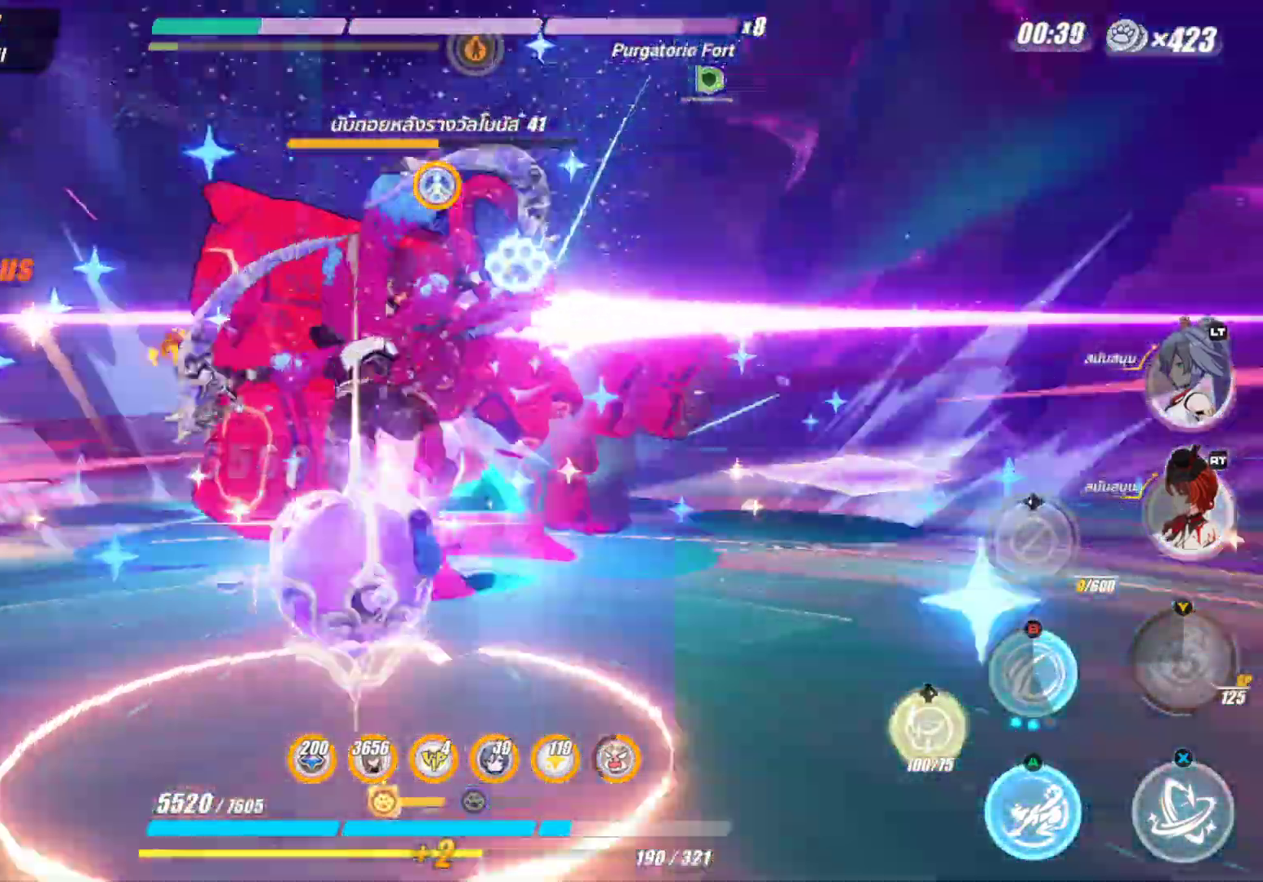
Gameplay with a controller (Xbox layout); each line is a JSON object with the inputs held at the frame after it. "events" lists button and stick changes between this image and that frame as [ms after this image, input, new state], when the widget could be followed in between.
{"buttons": ["X"], "left_stick": "center", "right_stick": "center", "events": []}
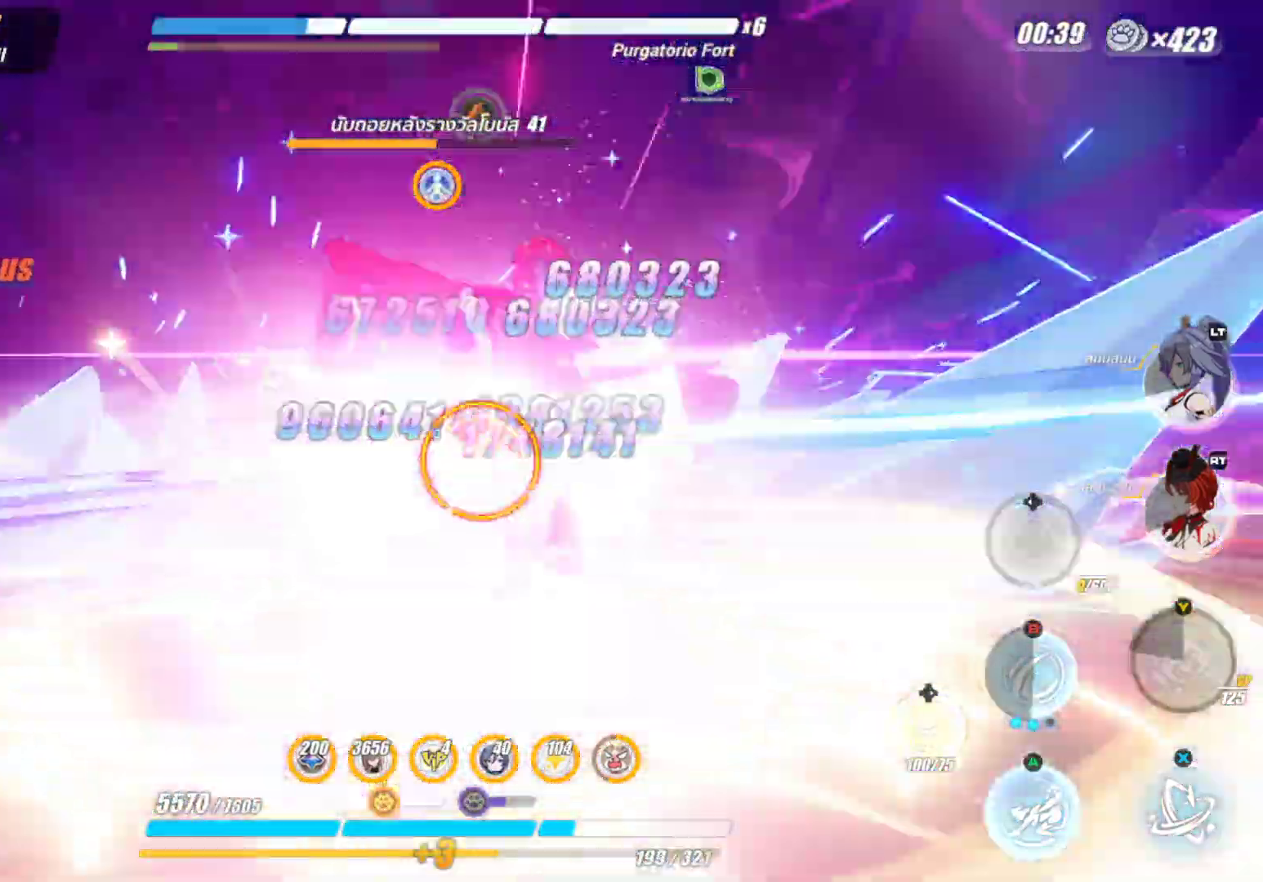
{"buttons": [], "left_stick": "up-right", "right_stick": "center", "events": [[117, "X", "up"], [200, "left_stick", "up"], [433, "left_stick", "up-right"]]}
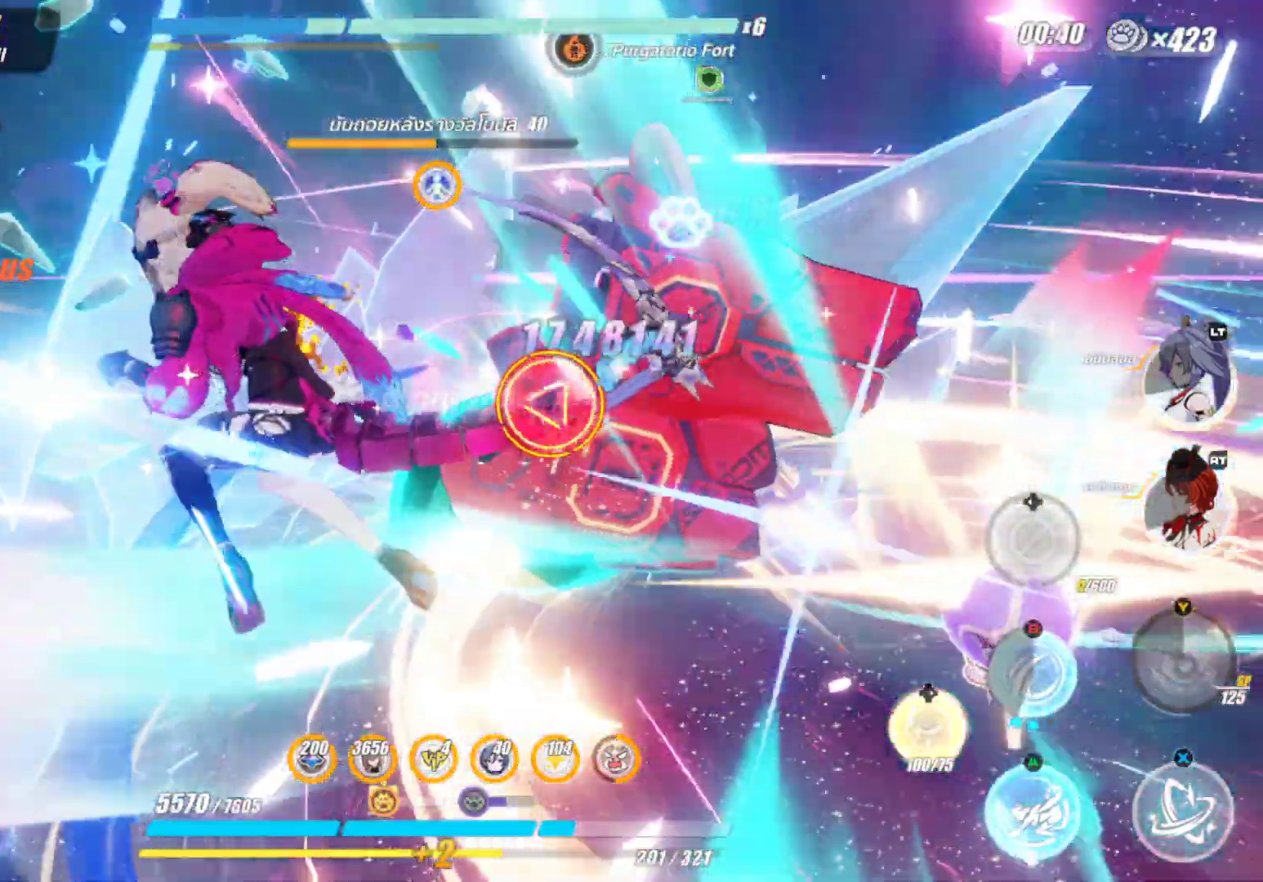
{"buttons": [], "left_stick": "center", "right_stick": "center", "events": [[250, "left_stick", "center"], [383, "B", "down"], [500, "B", "up"]]}
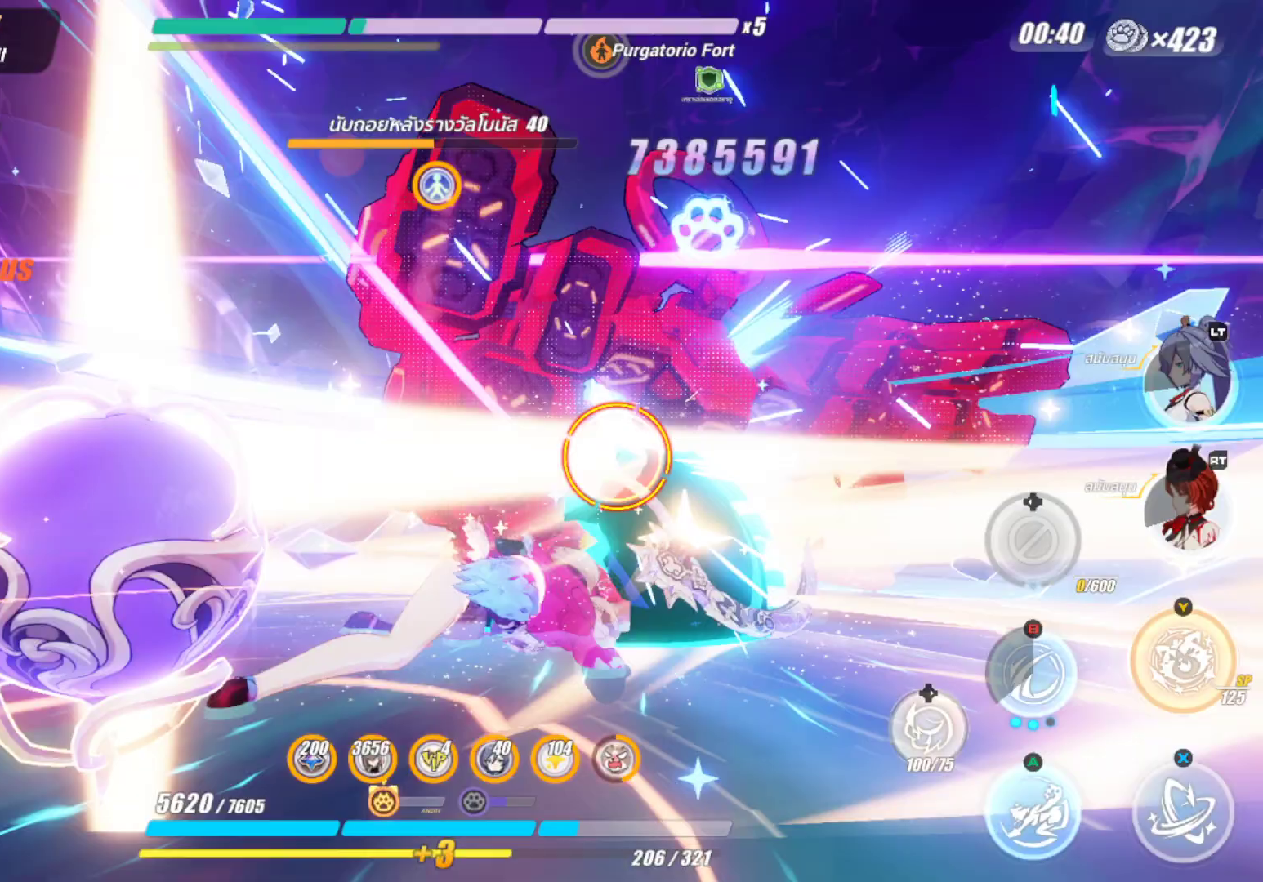
{"buttons": ["X"], "left_stick": "center", "right_stick": "center", "events": [[117, "X", "down"]]}
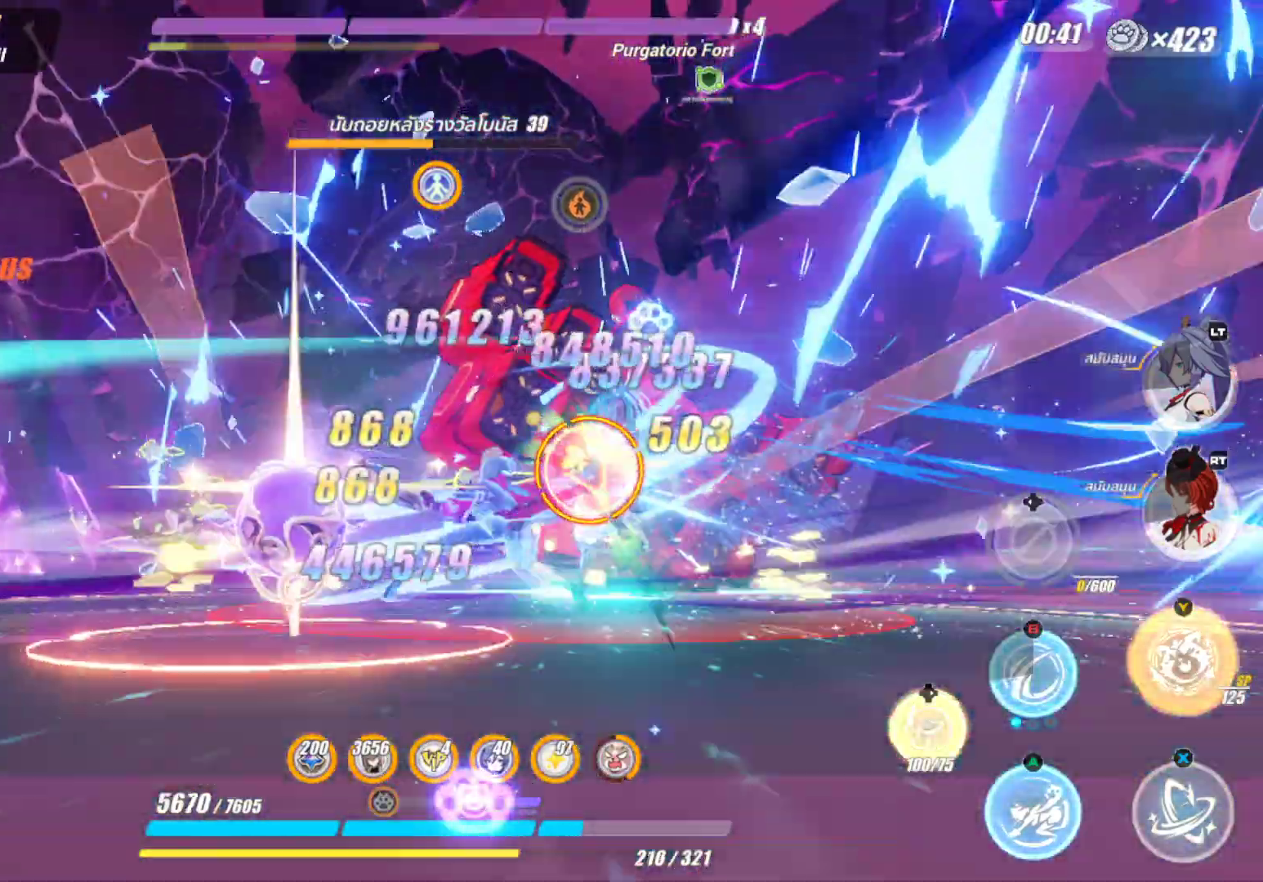
{"buttons": ["X"], "left_stick": "up", "right_stick": "center", "events": [[133, "left_stick", "up"]]}
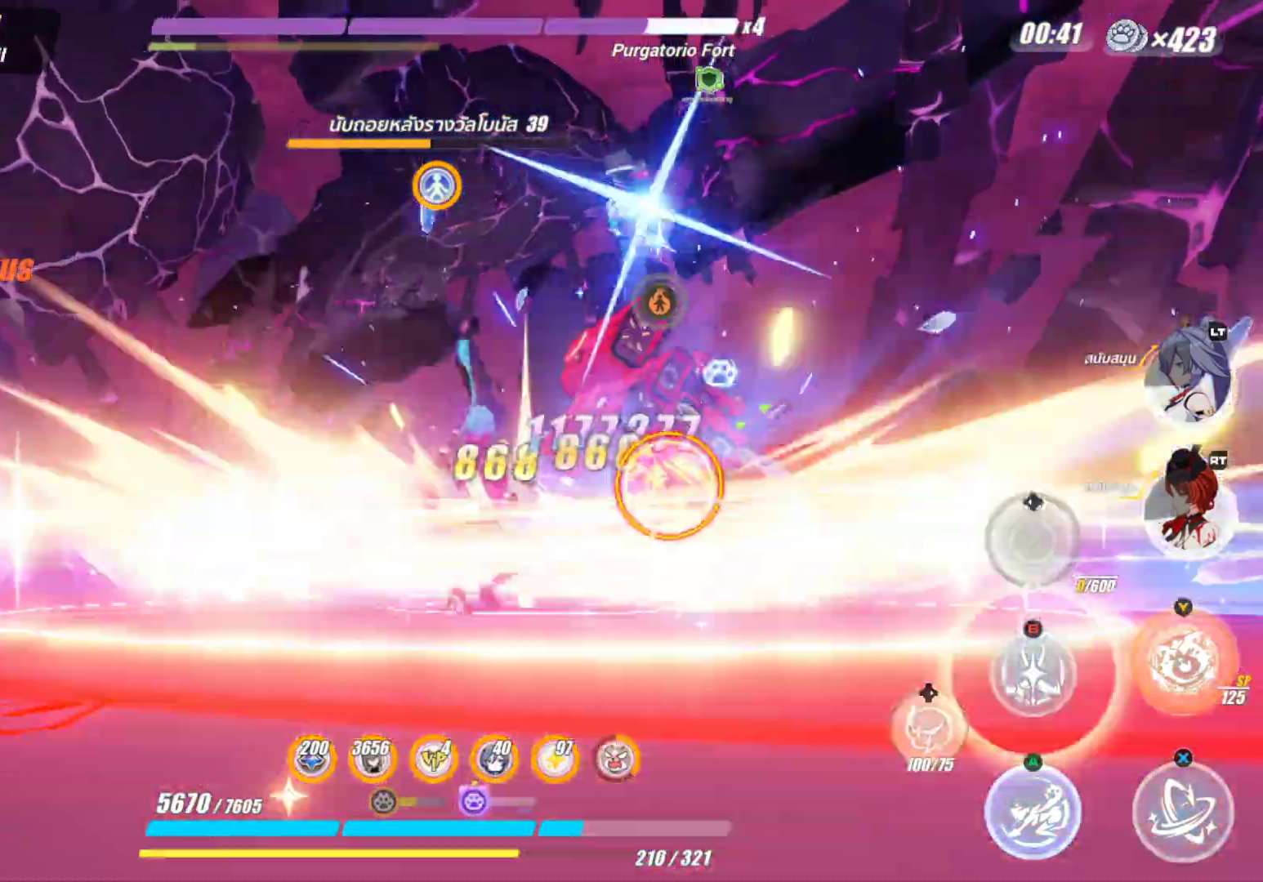
{"buttons": ["B"], "left_stick": "up", "right_stick": "center", "events": [[17, "X", "up"], [233, "B", "down"], [333, "B", "up"], [433, "B", "down"]]}
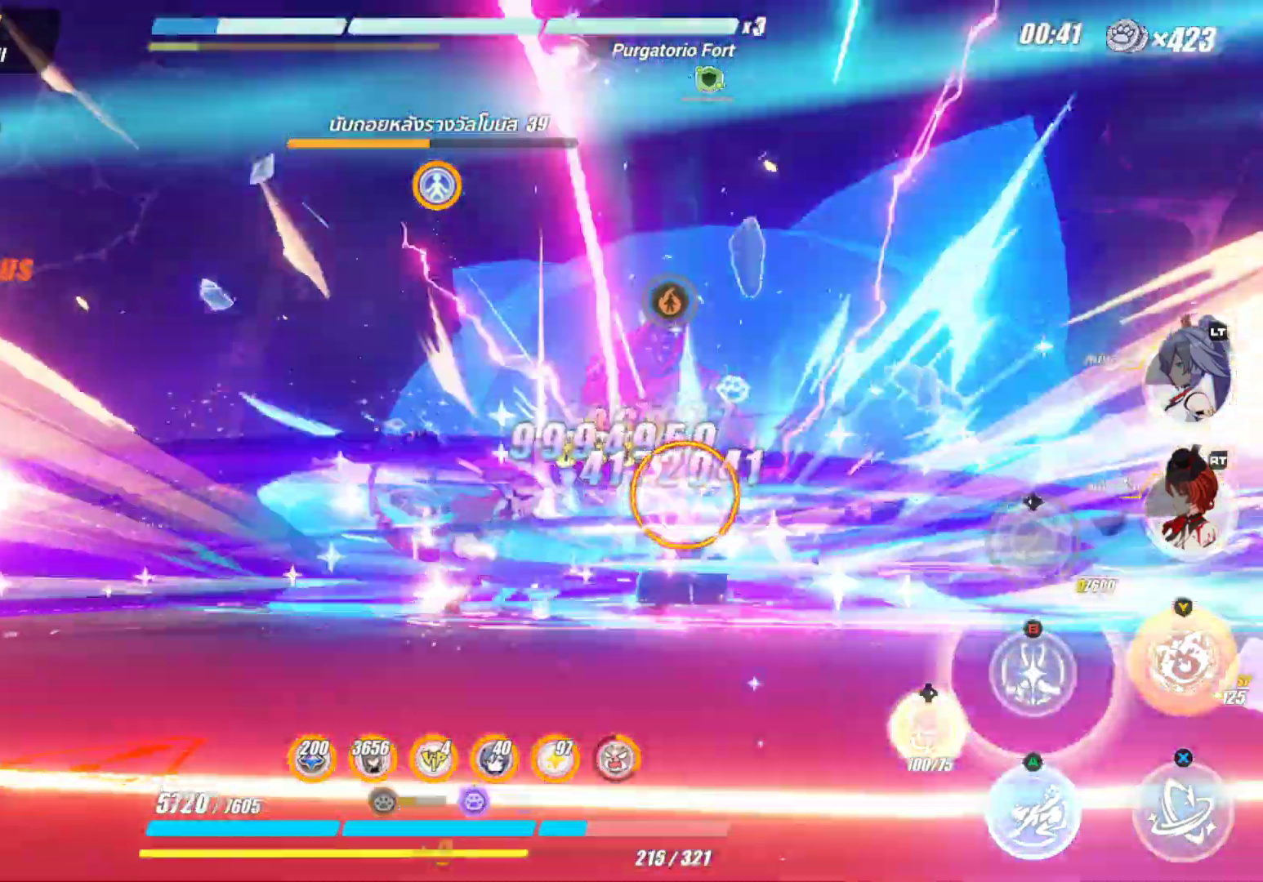
{"buttons": [], "left_stick": "center", "right_stick": "center", "events": [[33, "B", "up"], [83, "left_stick", "center"], [117, "B", "down"], [217, "B", "up"], [333, "X", "down"], [450, "X", "up"]]}
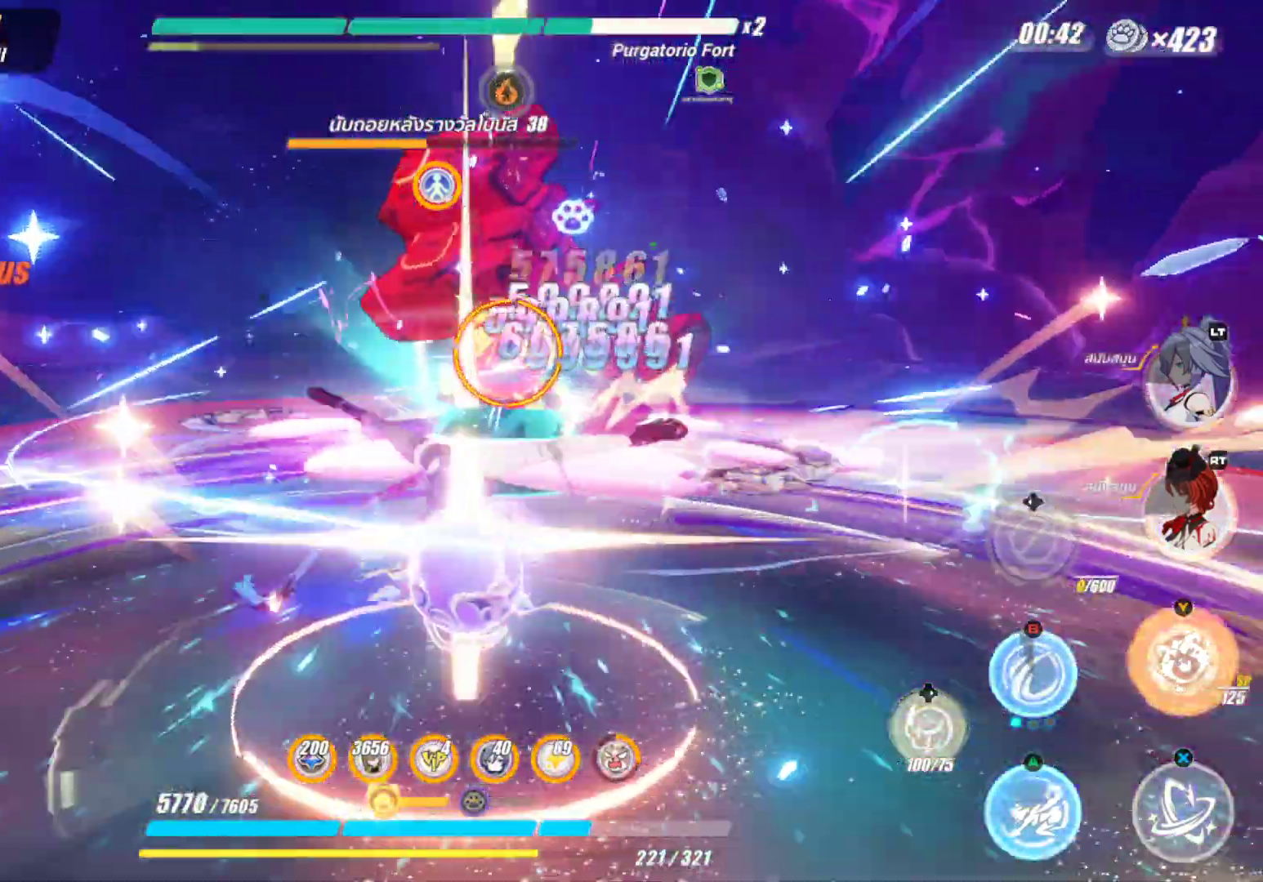
{"buttons": ["X"], "left_stick": "center", "right_stick": "center", "events": [[50, "X", "down"], [150, "X", "up"], [233, "X", "down"], [333, "X", "up"], [450, "X", "down"]]}
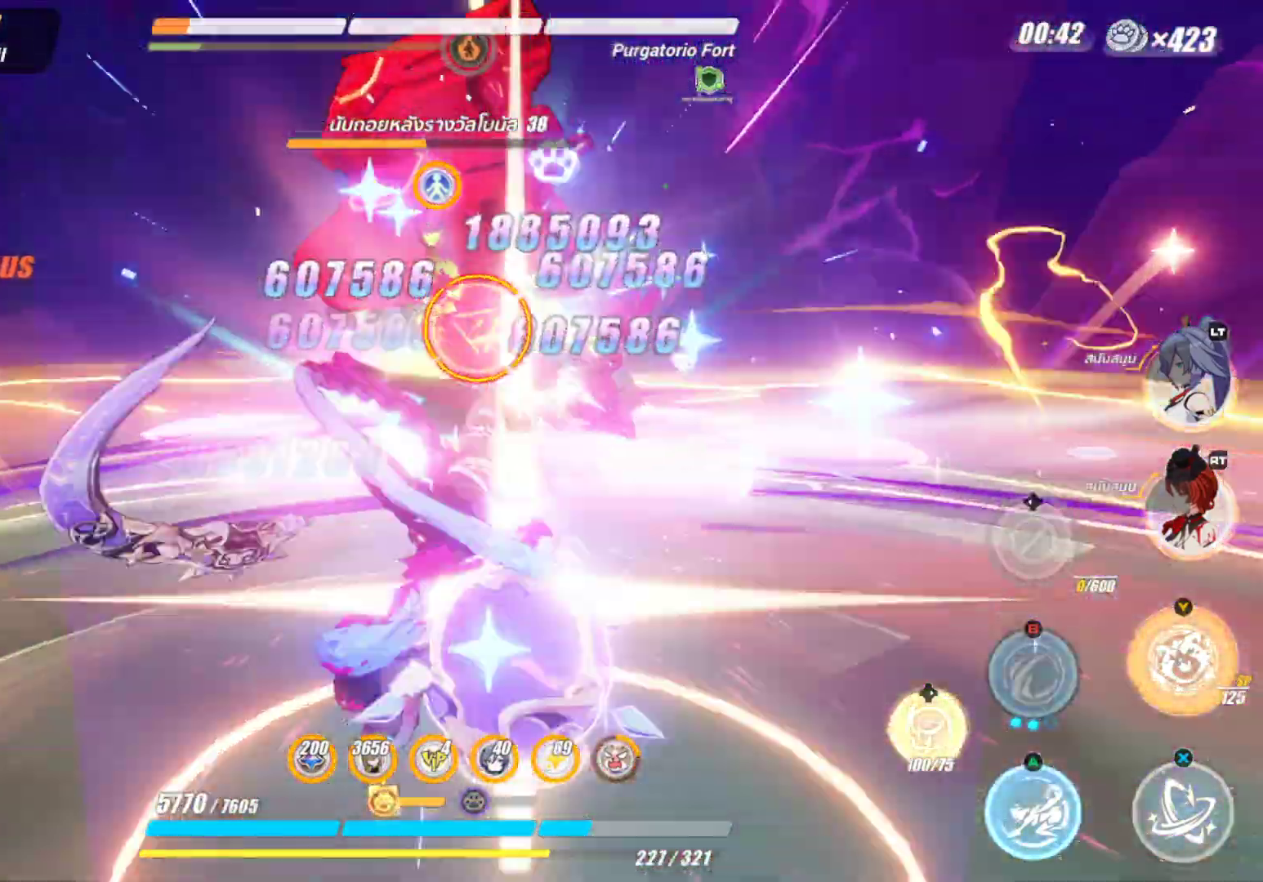
{"buttons": [], "left_stick": "center", "right_stick": "center", "events": [[50, "X", "up"], [133, "X", "down"], [167, "X", "up"]]}
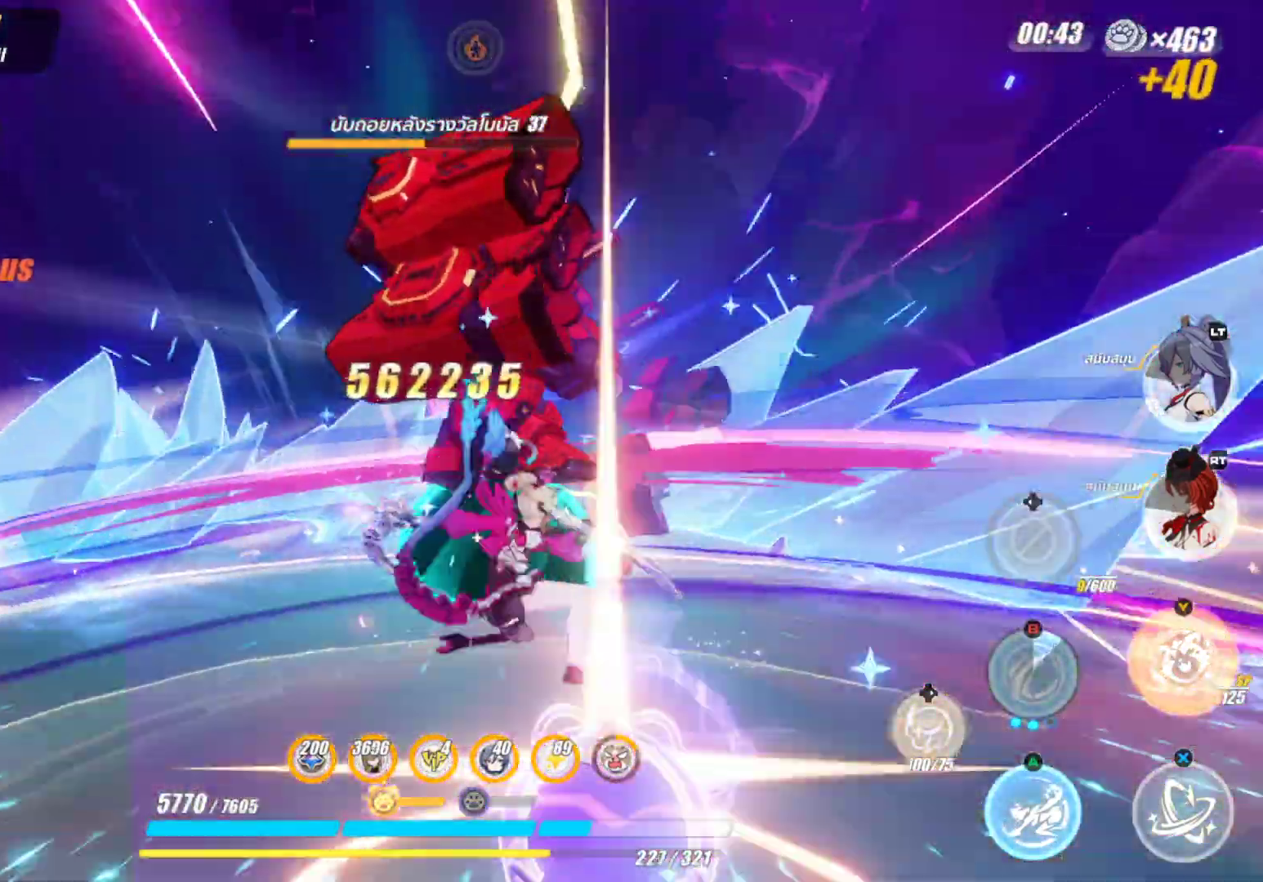
{"buttons": [], "left_stick": "center", "right_stick": "center", "events": []}
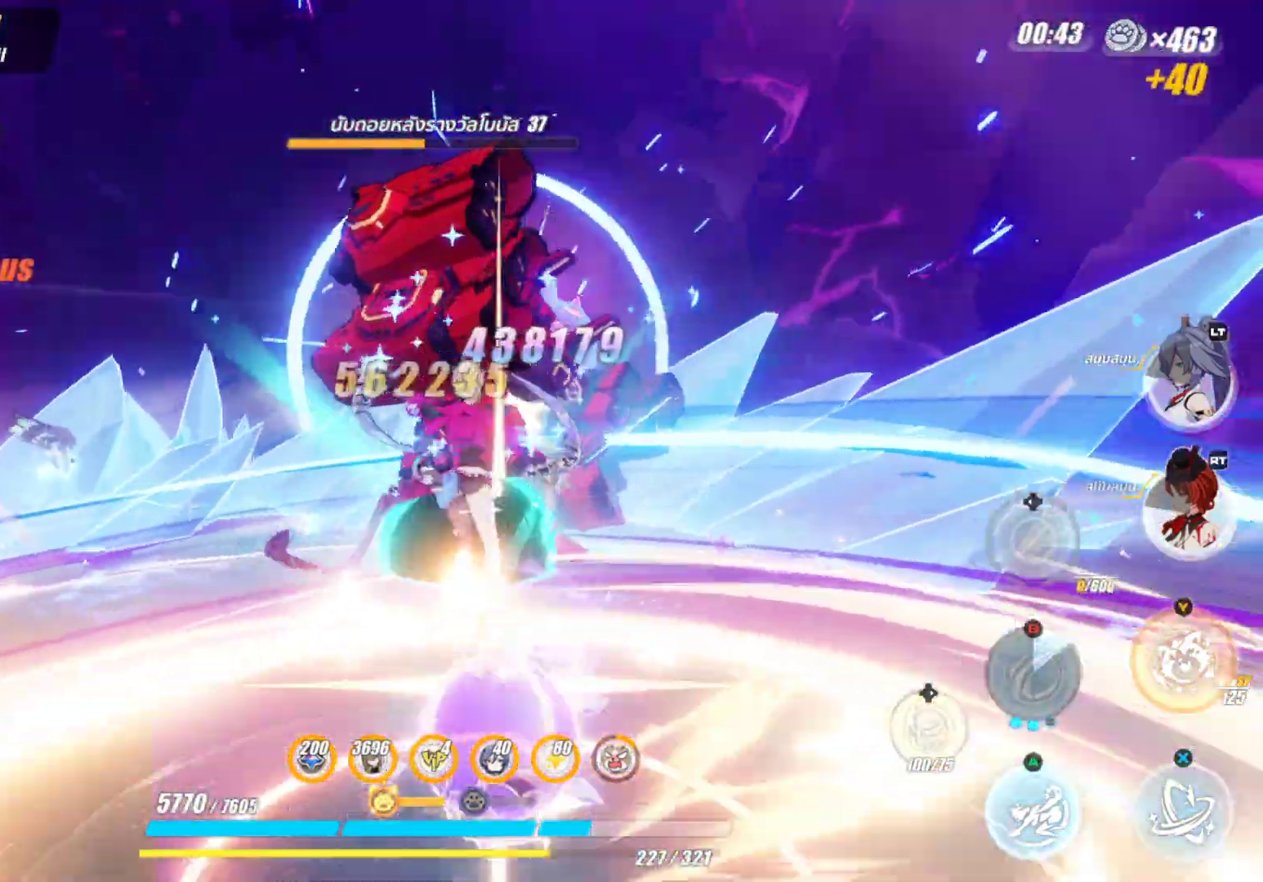
{"buttons": [], "left_stick": "down", "right_stick": "center", "events": [[400, "left_stick", "down"]]}
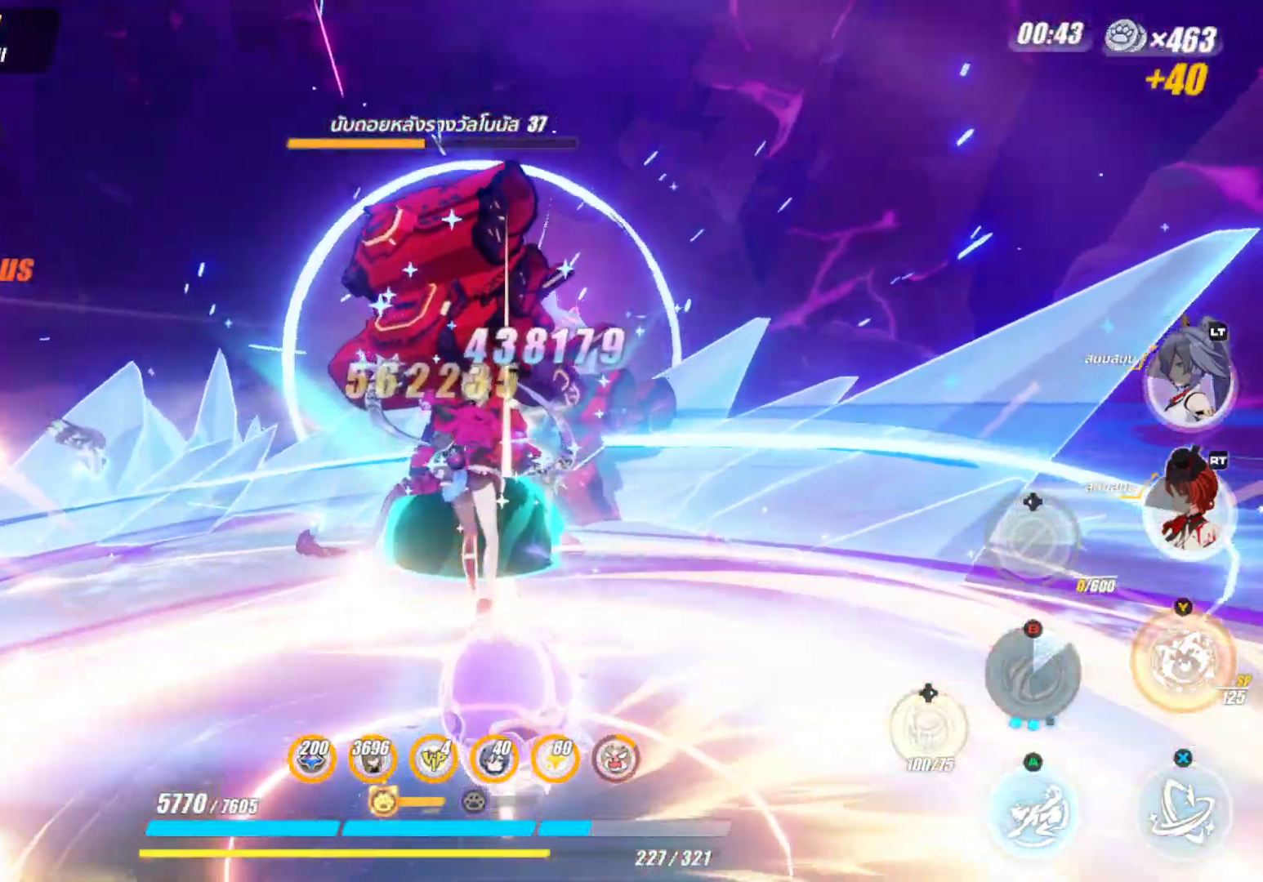
{"buttons": [], "left_stick": "down", "right_stick": "center", "events": []}
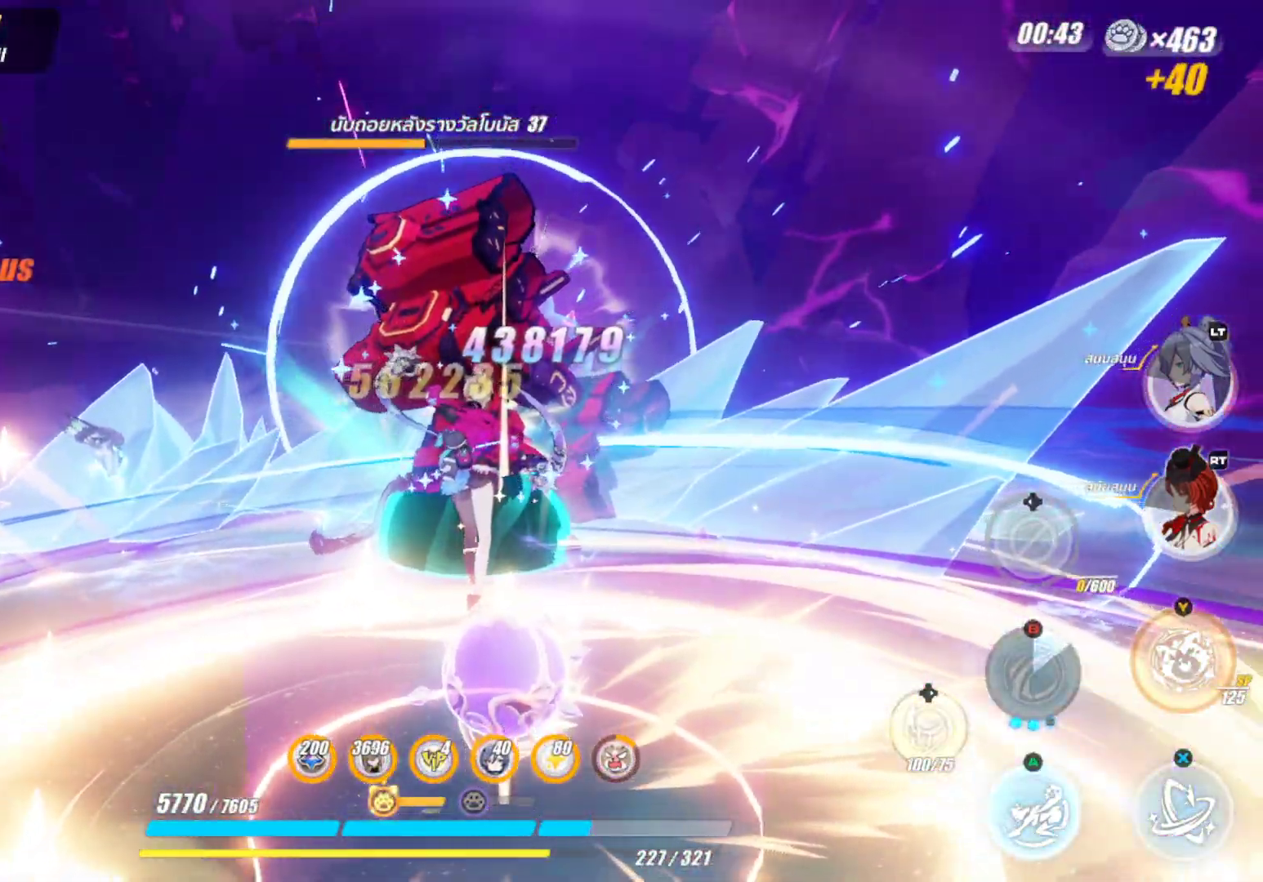
{"buttons": [], "left_stick": "down", "right_stick": "left", "events": [[17, "right_stick", "left"]]}
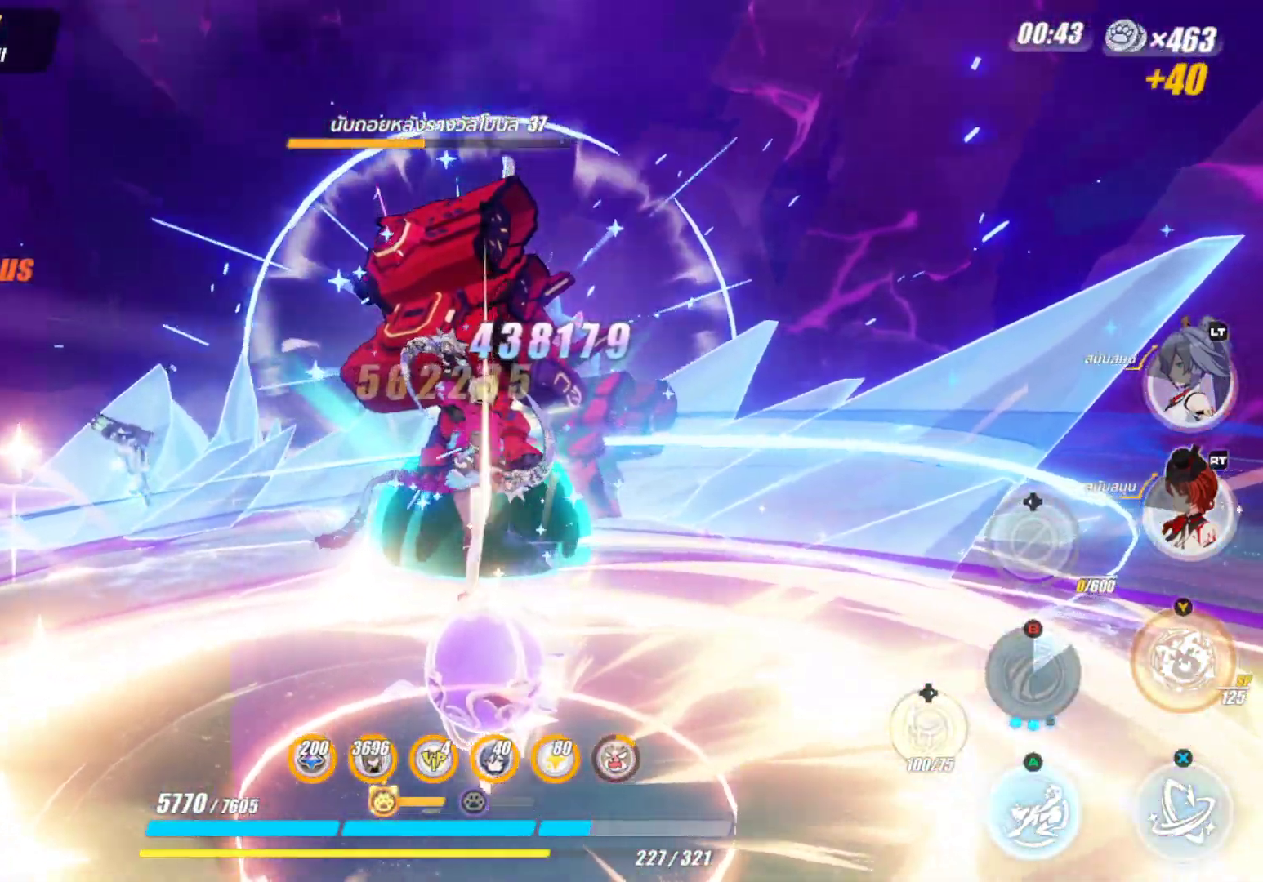
{"buttons": [], "left_stick": "down", "right_stick": "left", "events": []}
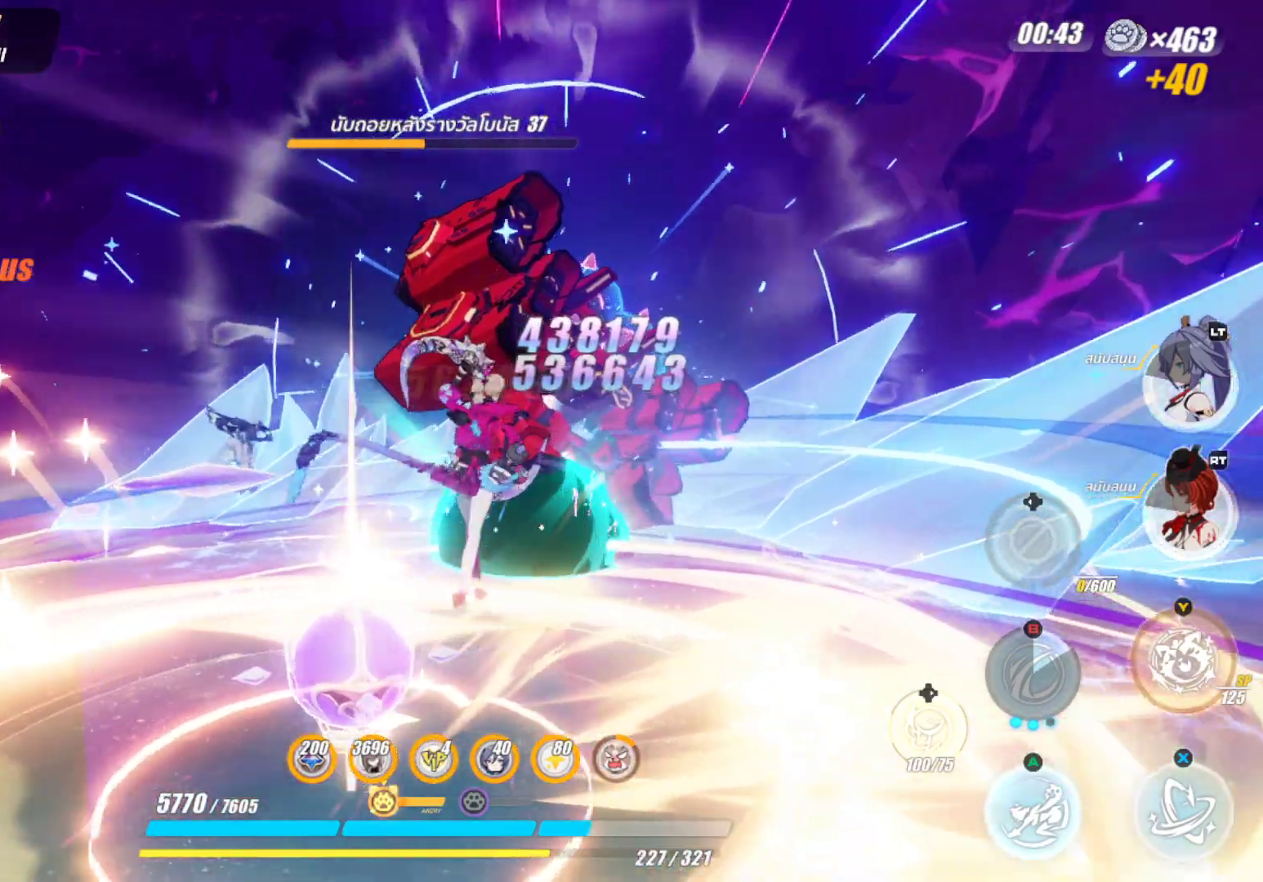
{"buttons": [], "left_stick": "down", "right_stick": "left", "events": []}
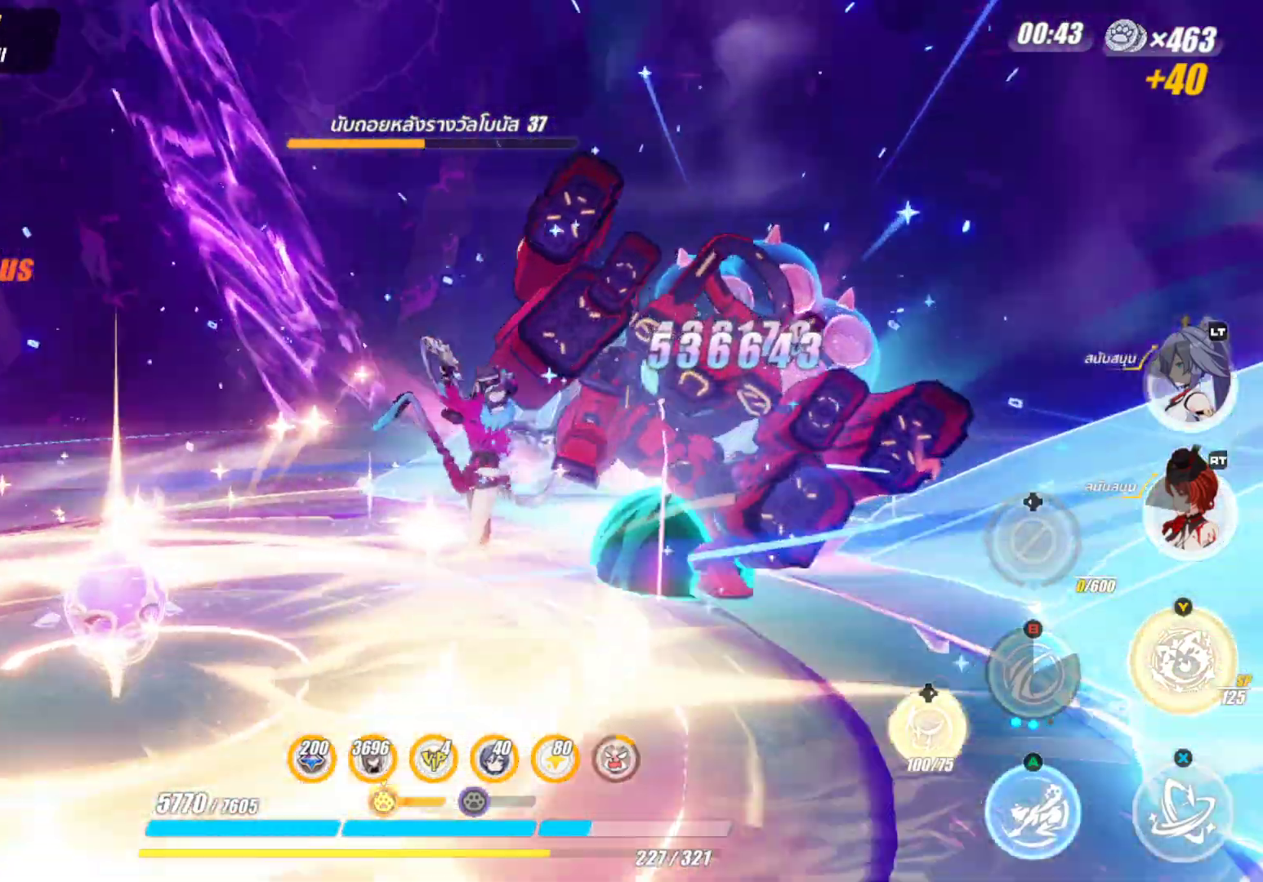
{"buttons": [], "left_stick": "down-left", "right_stick": "center", "events": [[17, "right_stick", "center"], [217, "A", "down"], [217, "left_stick", "down-left"], [367, "A", "up"]]}
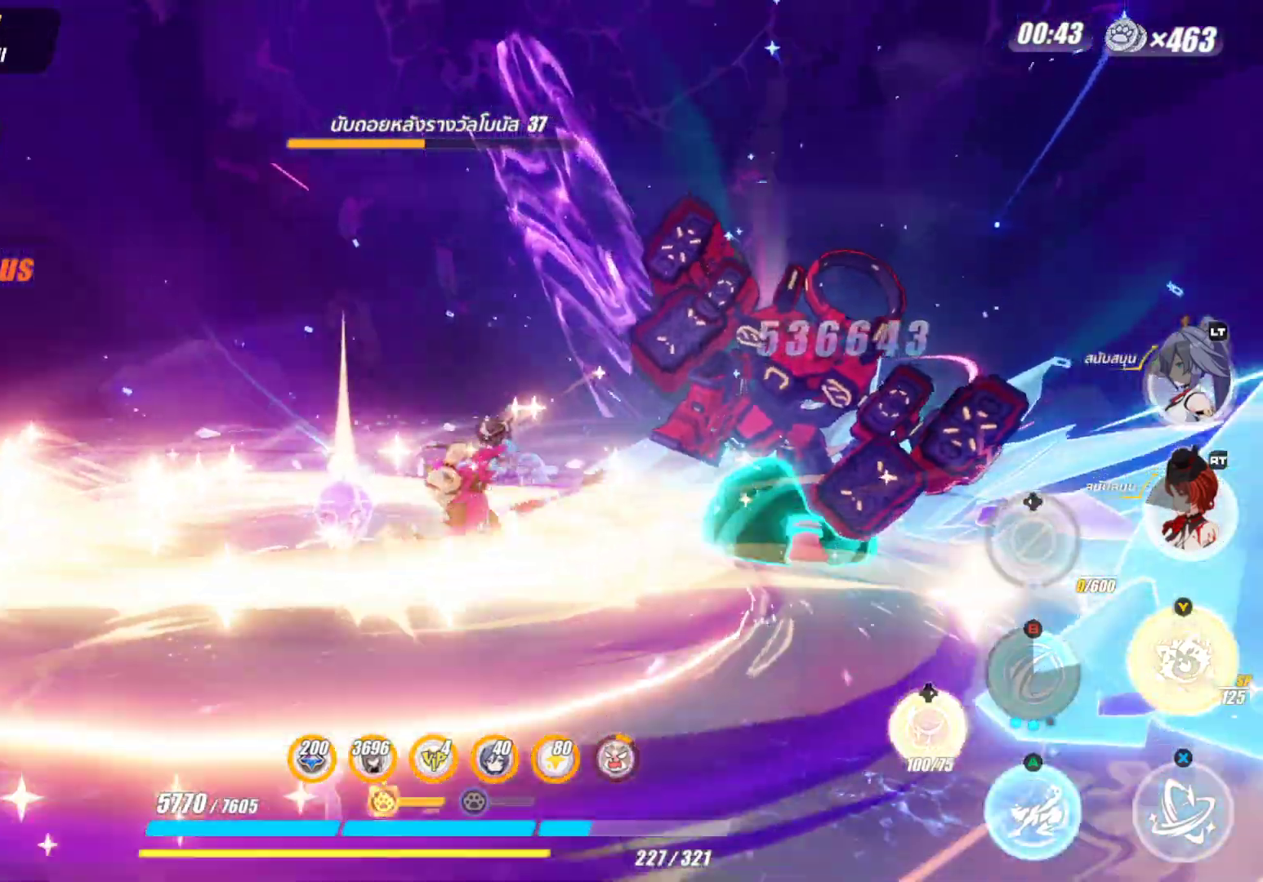
{"buttons": [], "left_stick": "up", "right_stick": "down-left", "events": [[317, "left_stick", "left"], [500, "left_stick", "up"], [500, "right_stick", "down-left"]]}
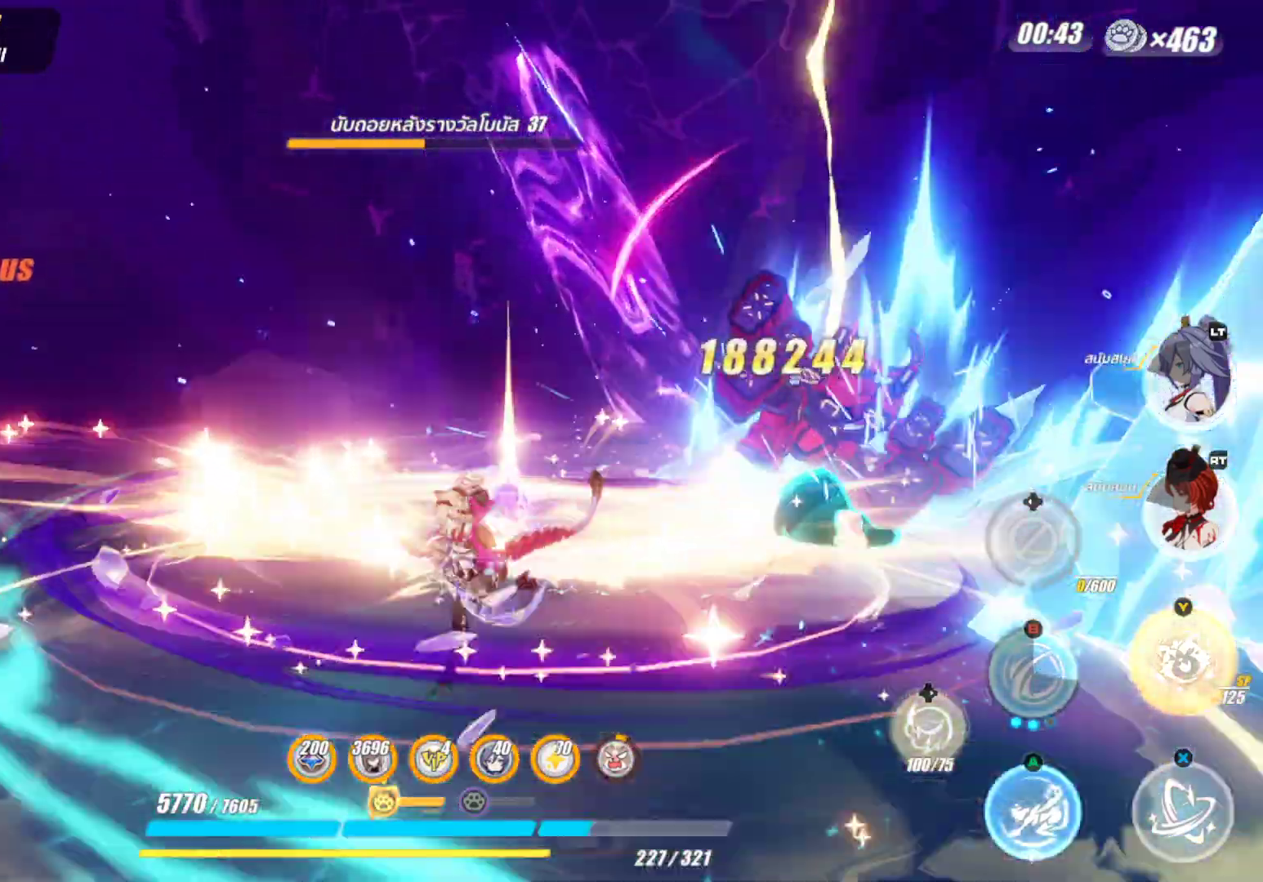
{"buttons": [], "left_stick": "down", "right_stick": "center", "events": [[50, "left_stick", "center"], [283, "right_stick", "center"], [417, "left_stick", "down"]]}
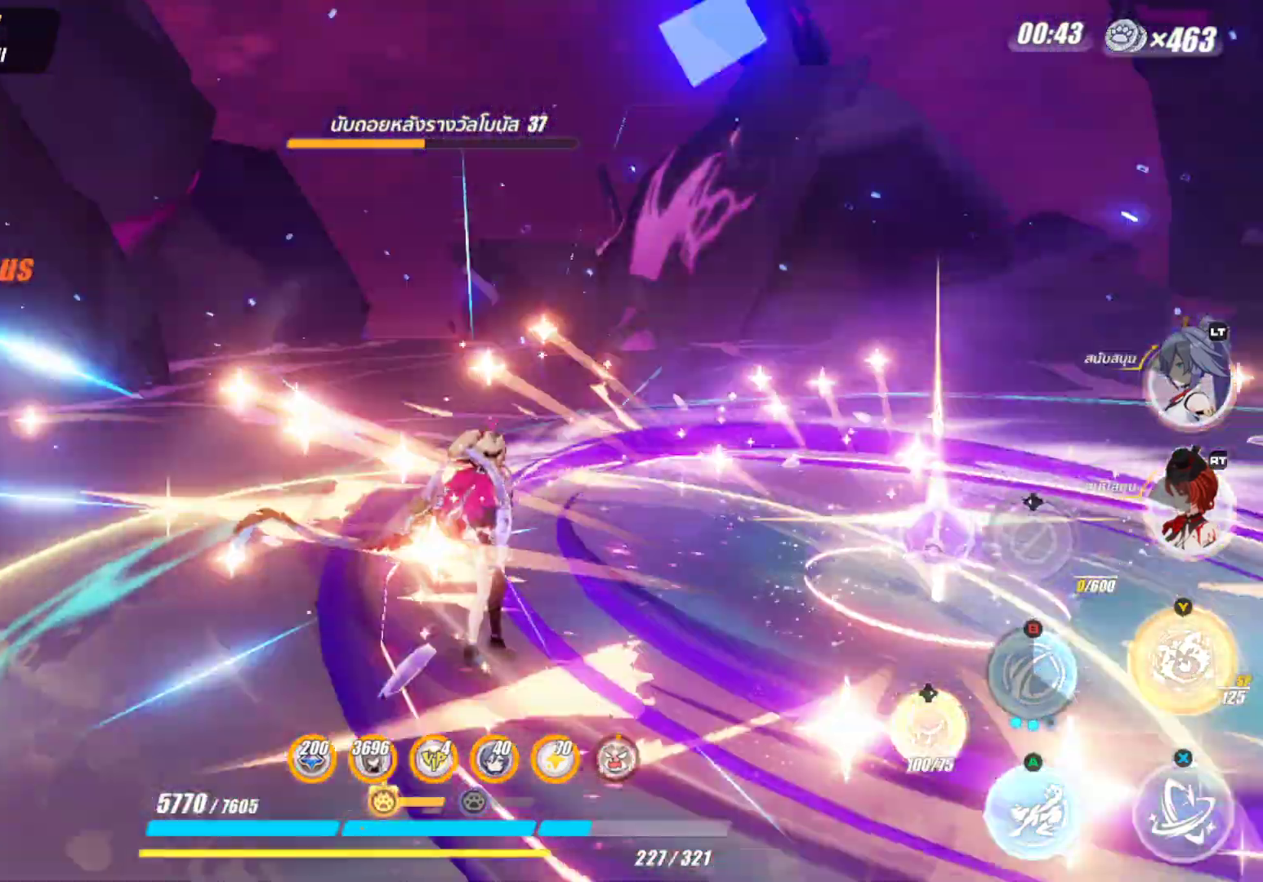
{"buttons": [], "left_stick": "up", "right_stick": "center", "events": [[83, "left_stick", "center"], [150, "right_stick", "left"], [250, "right_stick", "center"], [283, "left_stick", "up"]]}
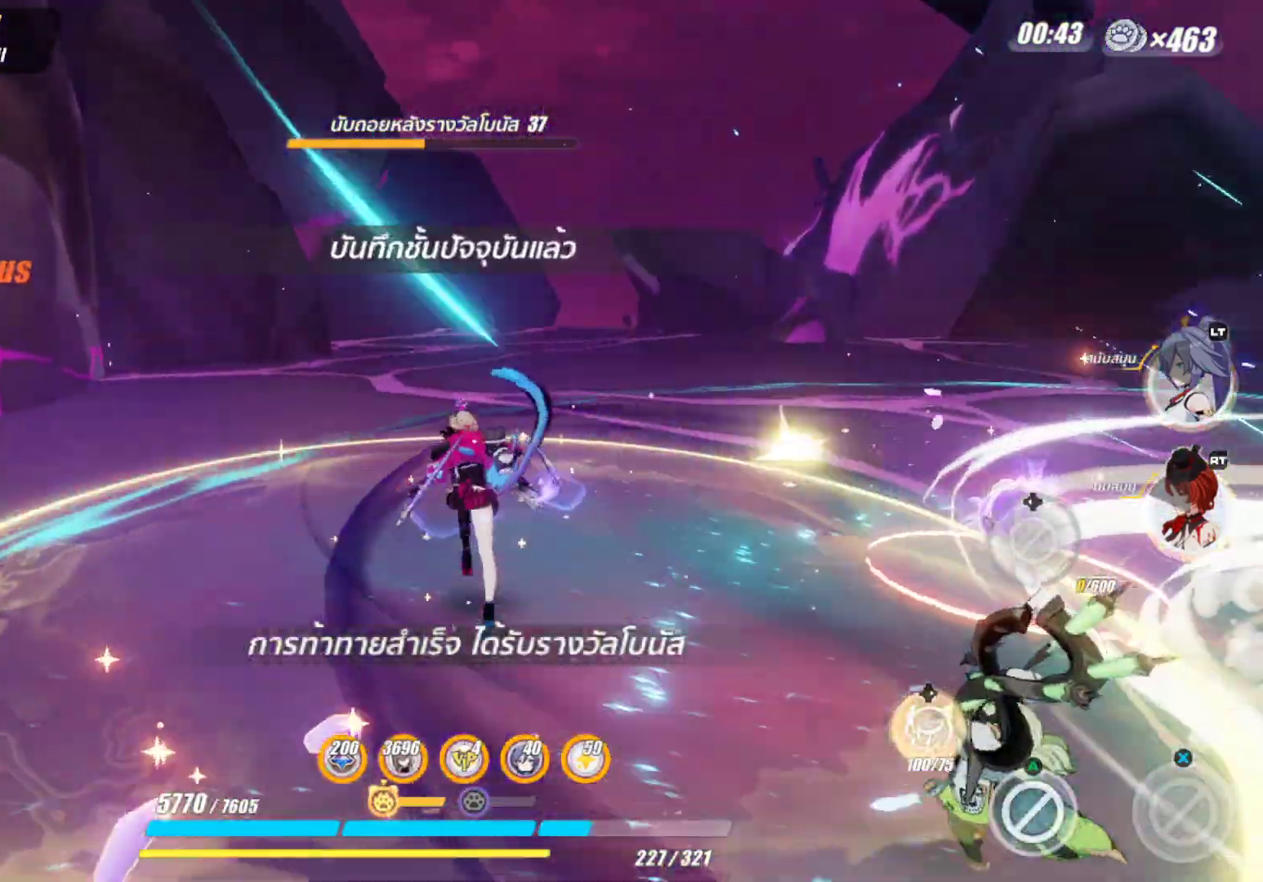
{"buttons": [], "left_stick": "up-right", "right_stick": "center", "events": [[67, "left_stick", "center"], [100, "right_stick", "right"], [233, "right_stick", "center"], [483, "left_stick", "up-right"]]}
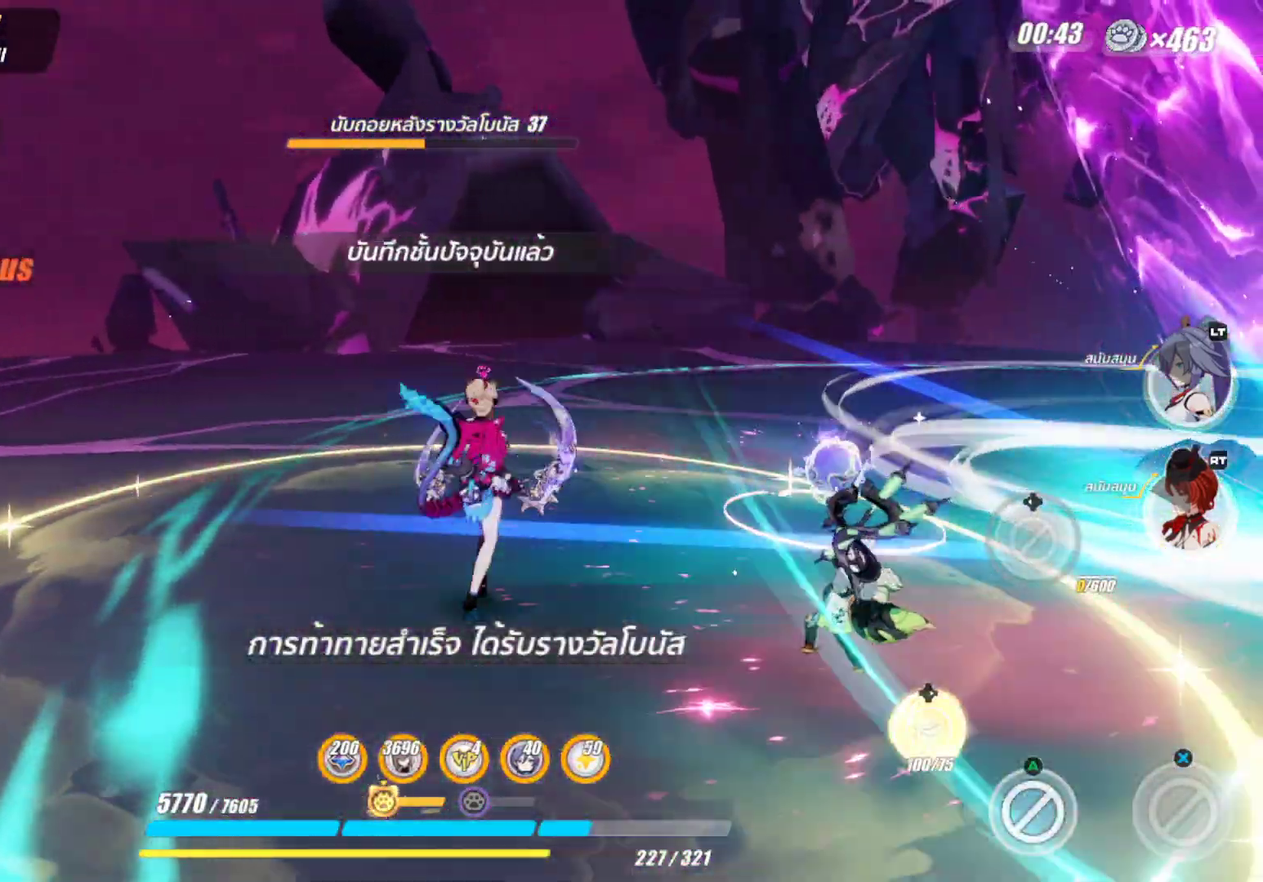
{"buttons": [], "left_stick": "center", "right_stick": "center", "events": [[200, "left_stick", "right"], [233, "right_stick", "left"], [367, "left_stick", "center"], [400, "right_stick", "center"]]}
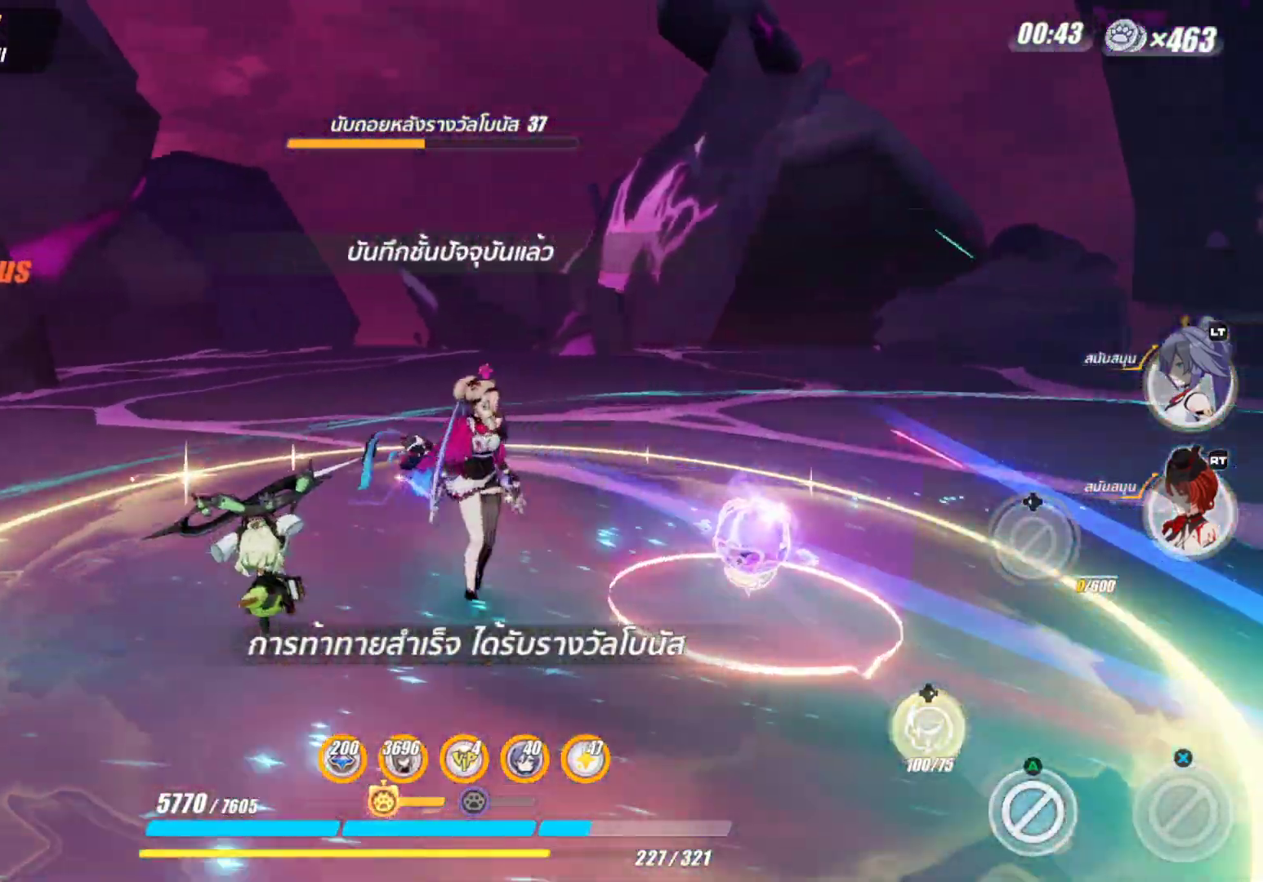
{"buttons": [], "left_stick": "center", "right_stick": "center", "events": [[67, "left_stick", "up"], [283, "left_stick", "center"]]}
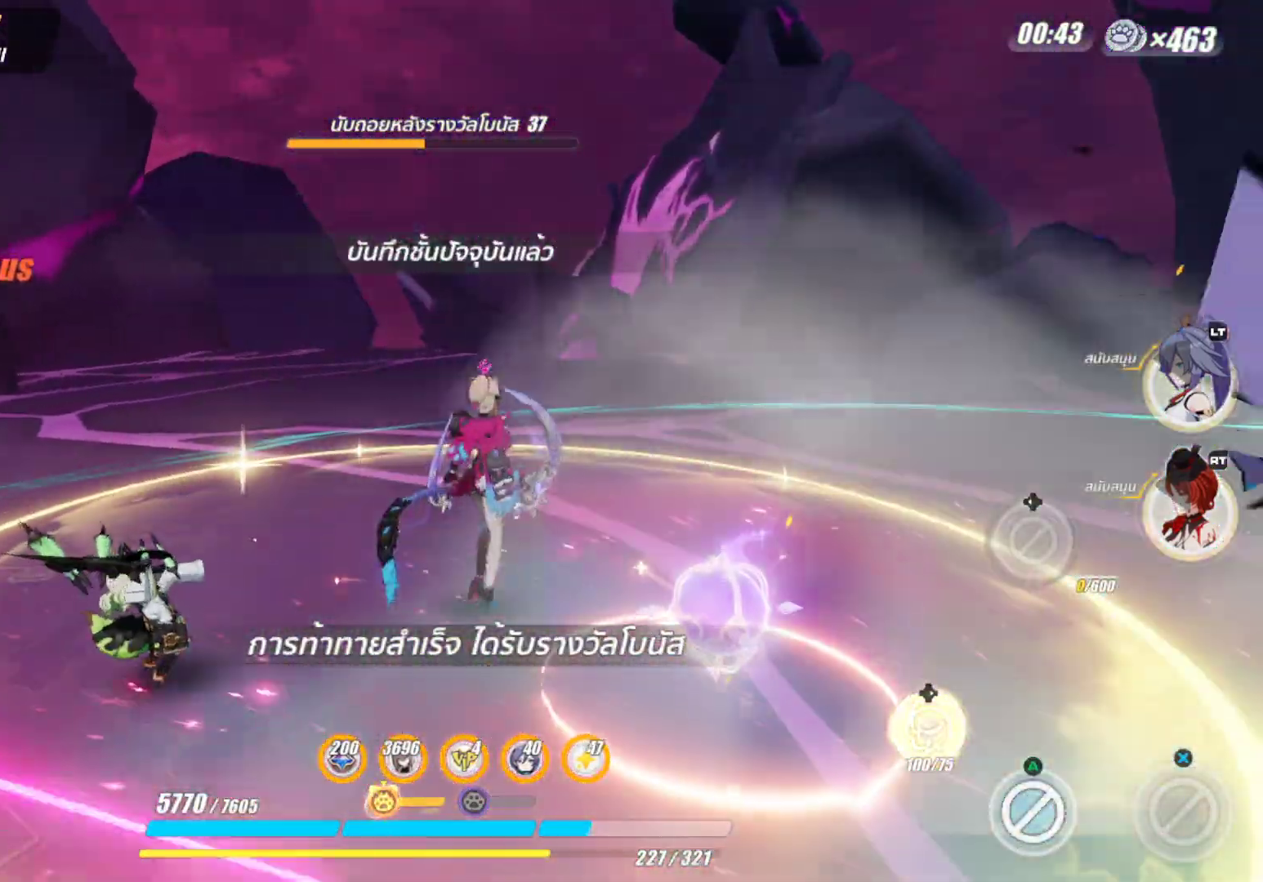
{"buttons": [], "left_stick": "up-right", "right_stick": "left", "events": [[33, "left_stick", "down"], [83, "right_stick", "left"], [150, "right_stick", "center"], [167, "left_stick", "center"], [300, "left_stick", "down"], [417, "left_stick", "up-right"], [450, "right_stick", "left"]]}
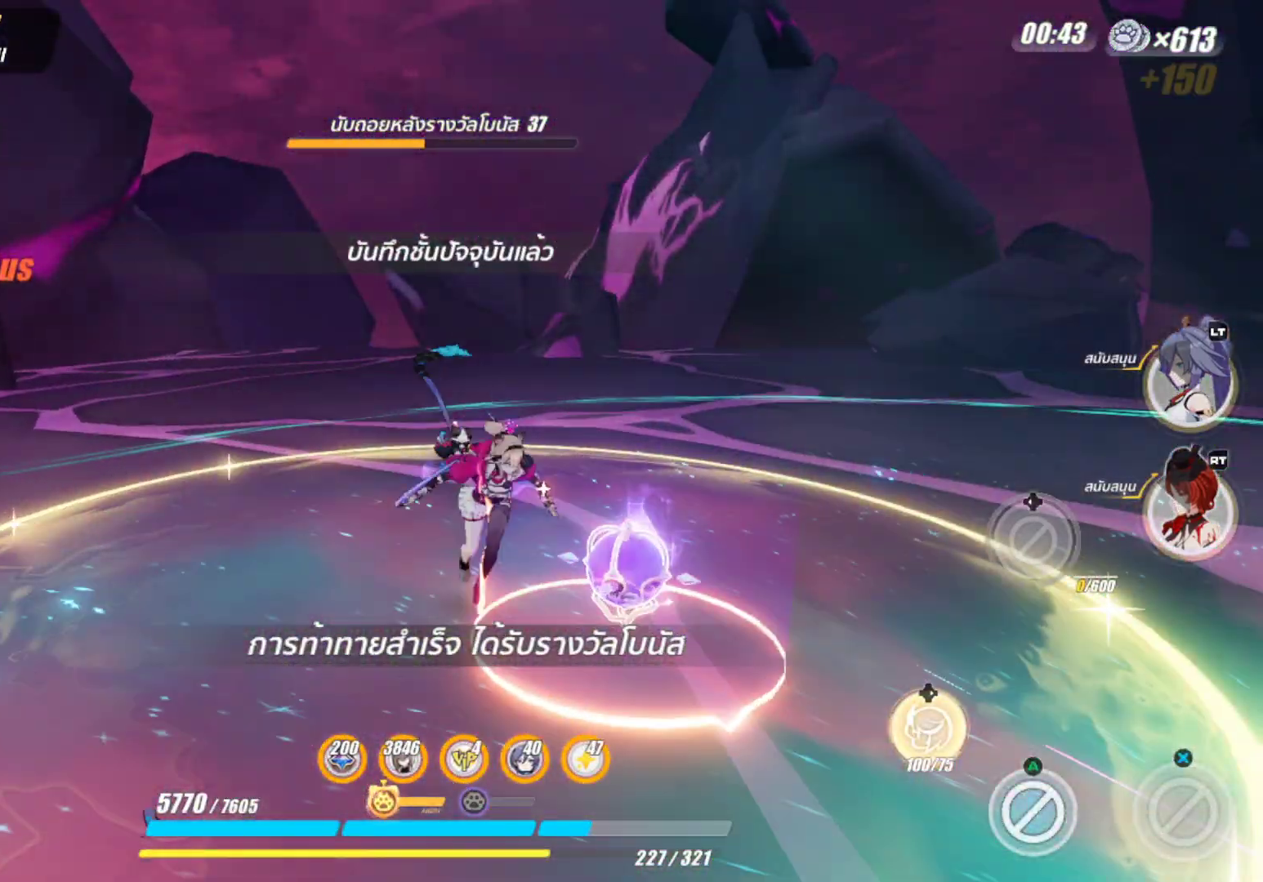
{"buttons": [], "left_stick": "down-left", "right_stick": "center", "events": [[83, "right_stick", "center"], [167, "left_stick", "up-left"], [267, "left_stick", "center"], [450, "left_stick", "down-left"]]}
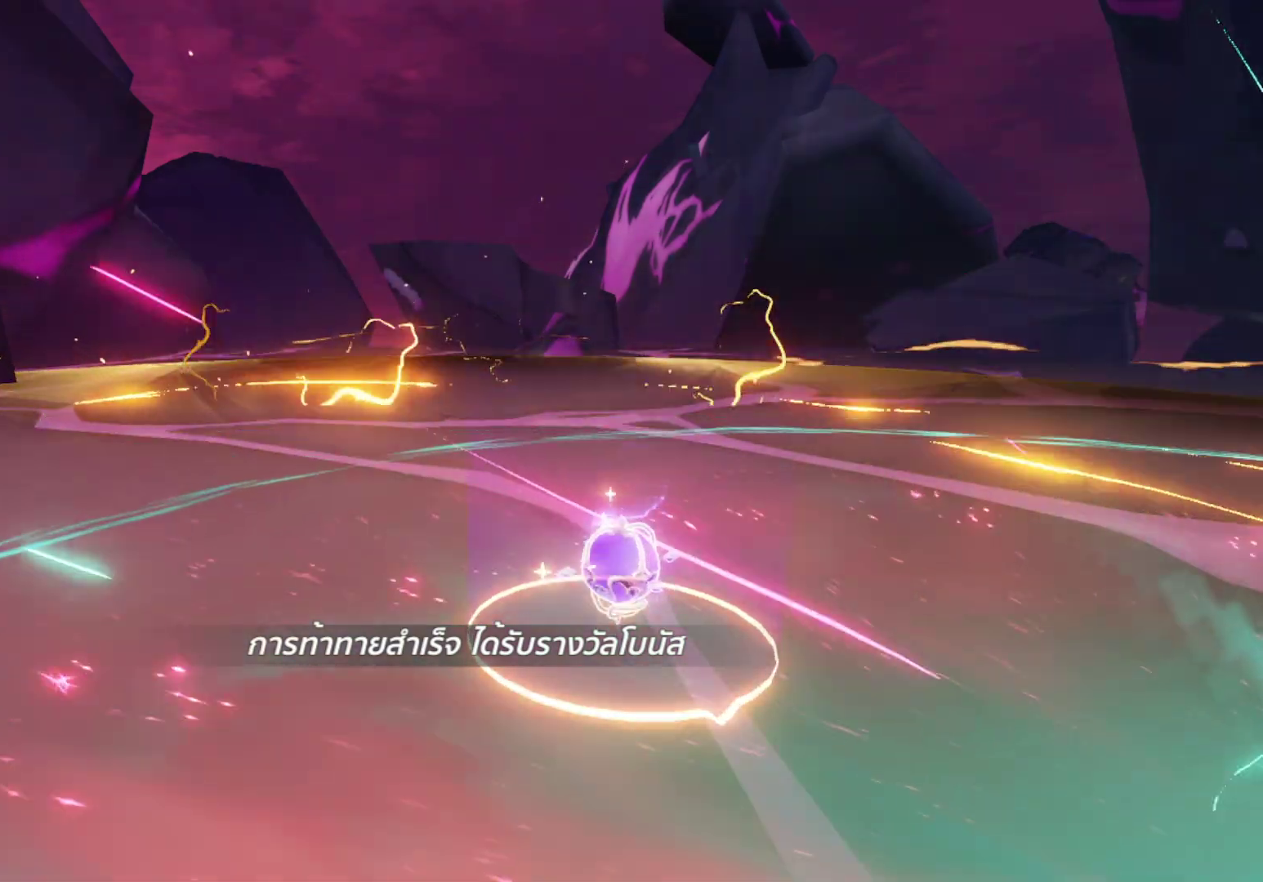
{"buttons": [], "left_stick": "down-right", "right_stick": "center", "events": [[200, "left_stick", "up-left"], [317, "left_stick", "up-right"], [417, "left_stick", "down-right"]]}
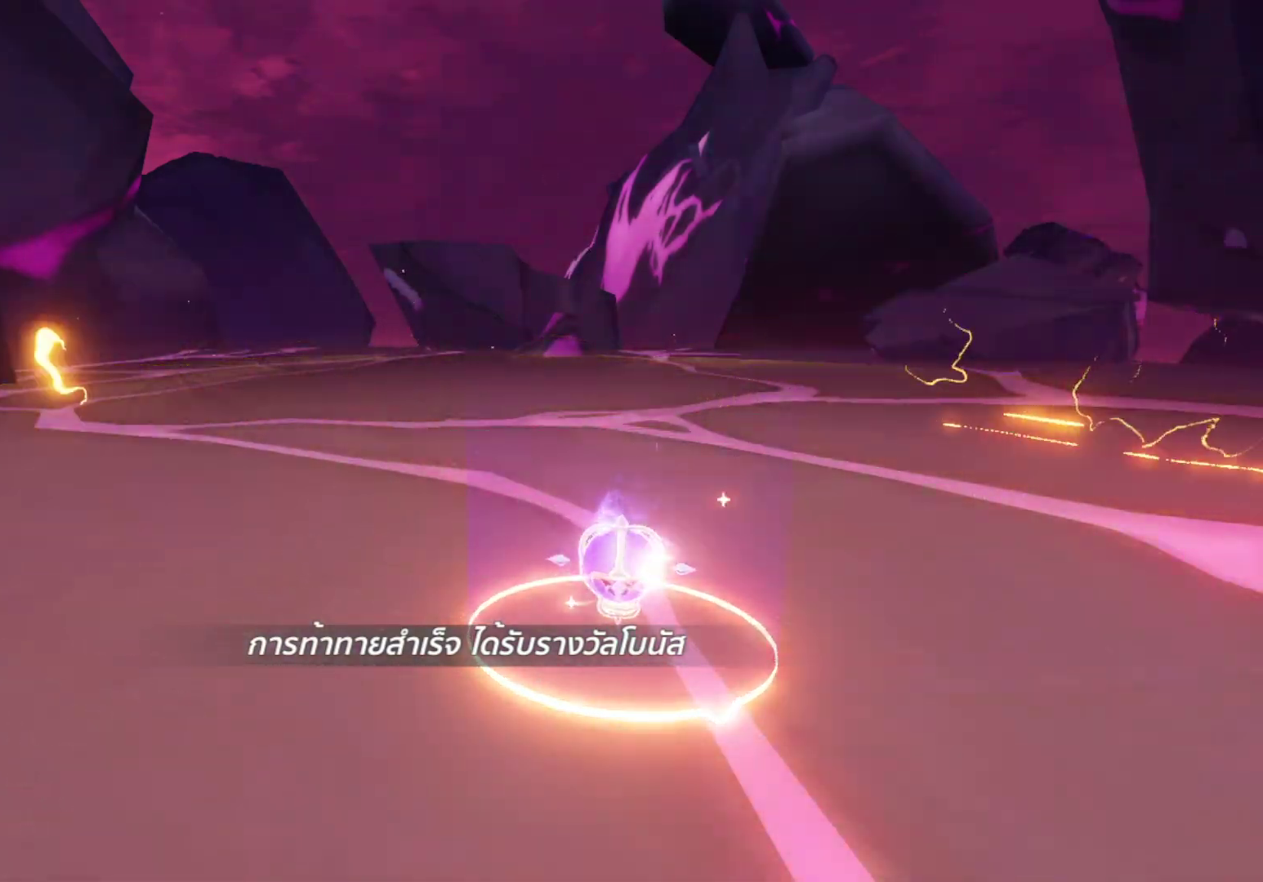
{"buttons": [], "left_stick": "center", "right_stick": "center", "events": [[100, "B", "down"], [200, "B", "up"], [450, "left_stick", "center"]]}
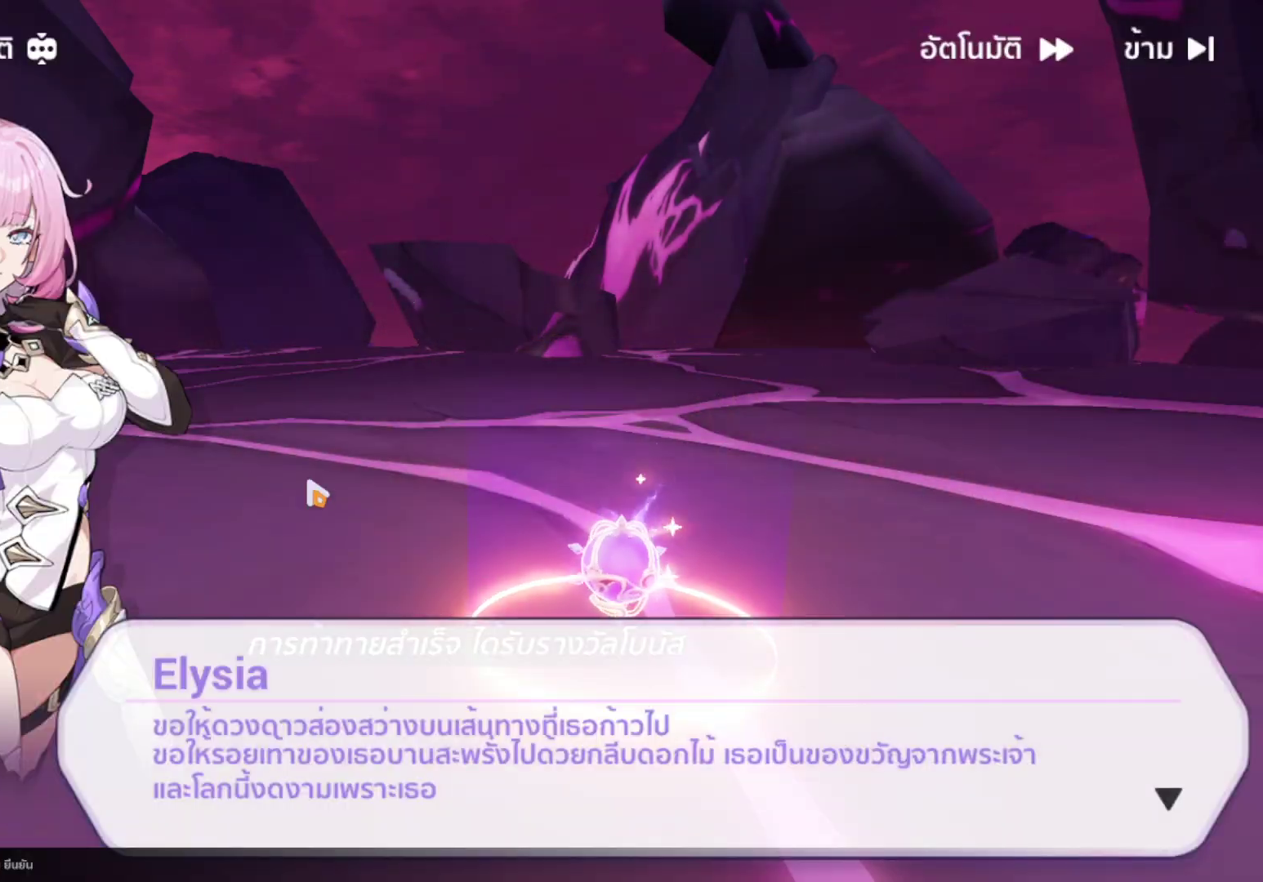
{"buttons": [], "left_stick": "center", "right_stick": "center", "events": [[67, "B", "down"], [150, "B", "up"]]}
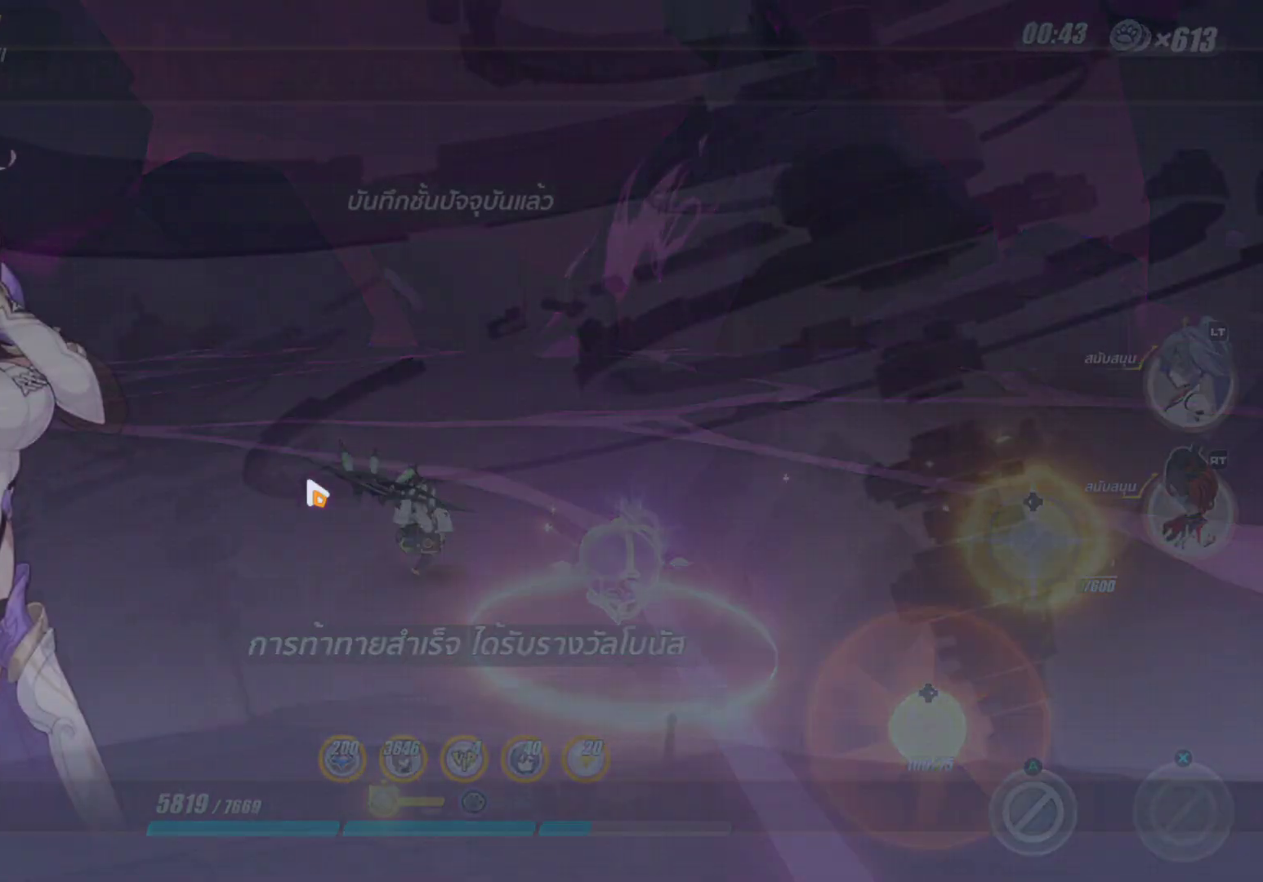
{"buttons": [], "left_stick": "right", "right_stick": "center", "events": [[217, "left_stick", "up-right"], [433, "left_stick", "right"]]}
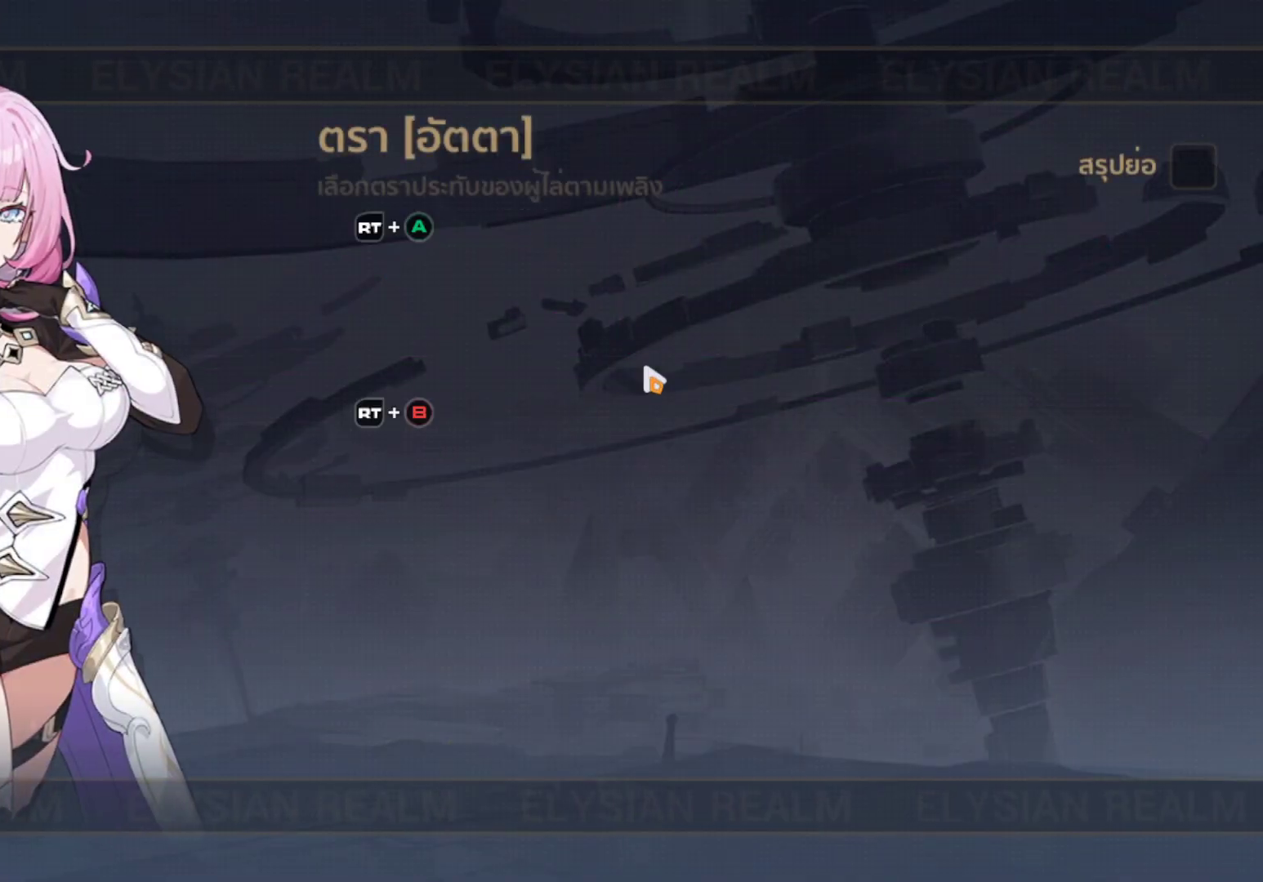
{"buttons": [], "left_stick": "right", "right_stick": "center", "events": [[133, "left_stick", "center"], [467, "left_stick", "right"]]}